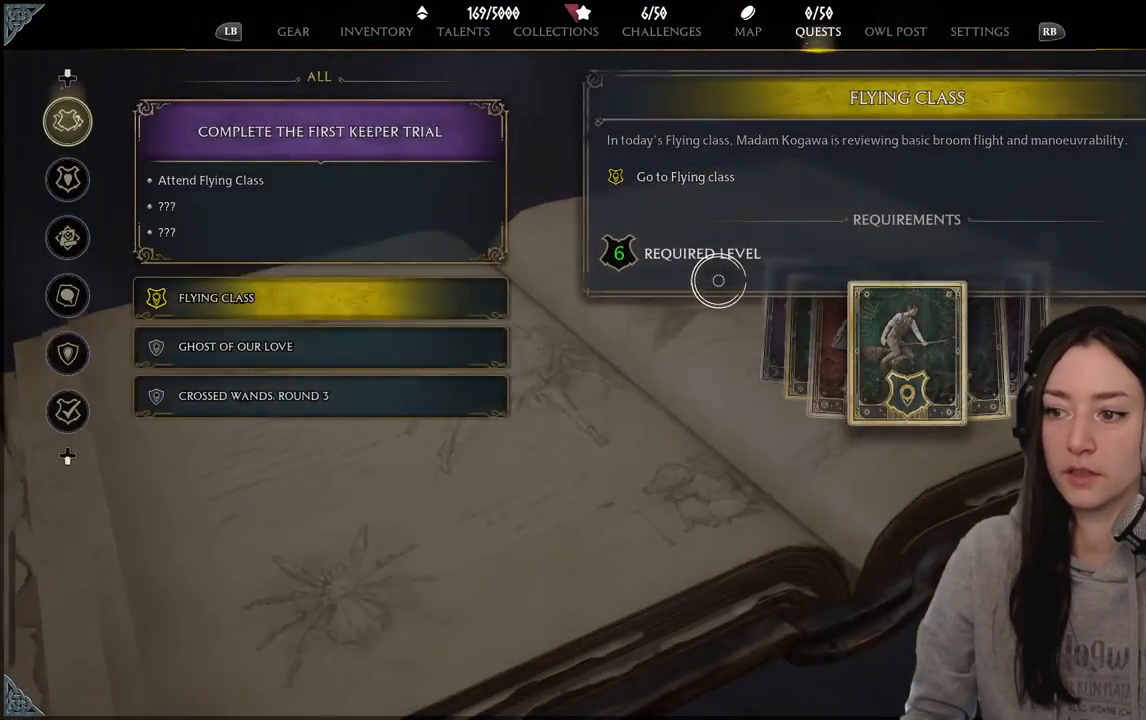
Gameplay with a controller (Xbox layout); each line is a JSON object with the inputs held at the frame after it. "events" lists button and stick changes between this image and that frame as [ms after this image, input, new state], when the widget could be followed in between.
{"buttons": [], "left_stick": "down-right", "right_stick": "center", "events": [[200, "left_stick", "left"], [317, "left_stick", "down-left"], [500, "left_stick", "down-right"]]}
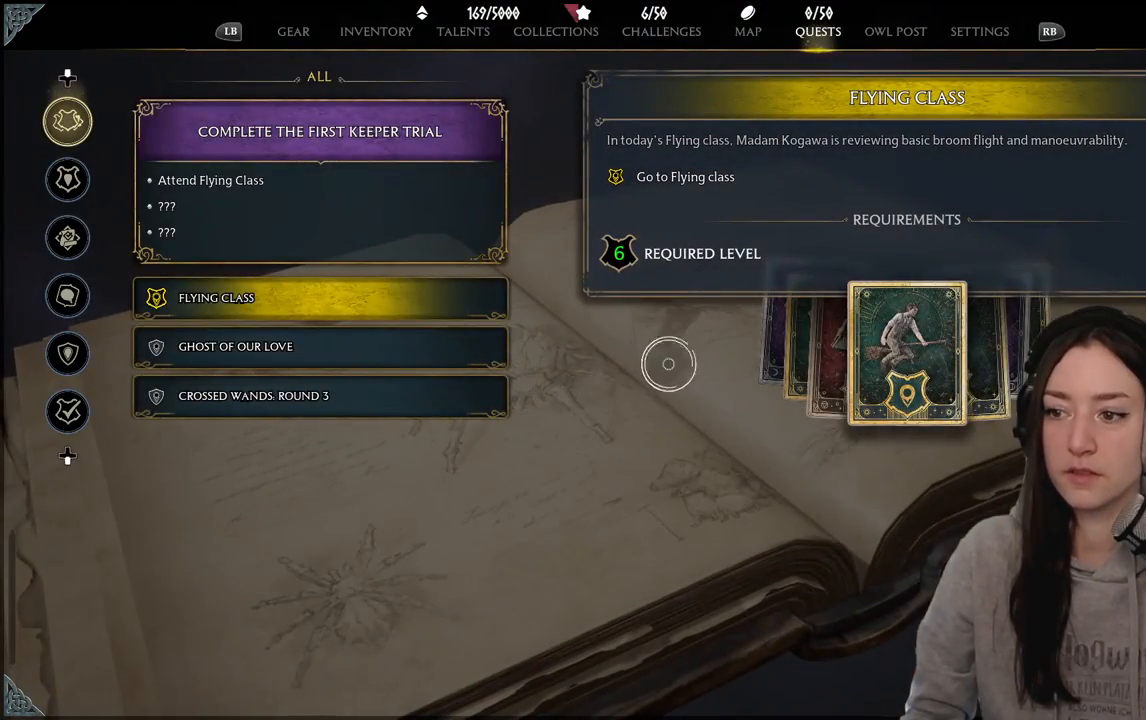
{"buttons": [], "left_stick": "down", "right_stick": "center", "events": [[183, "left_stick", "up-right"], [250, "left_stick", "up-left"], [417, "left_stick", "down-left"], [500, "left_stick", "down"]]}
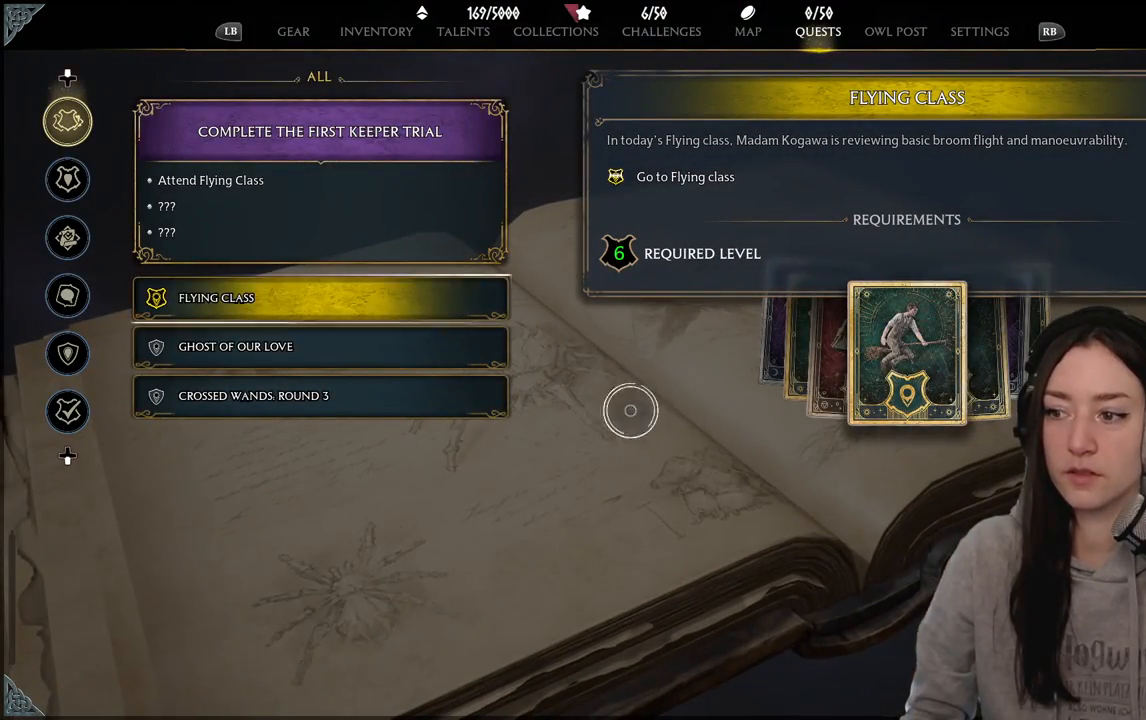
{"buttons": [], "left_stick": "left", "right_stick": "center", "events": [[167, "left_stick", "right"], [283, "left_stick", "up"], [417, "left_stick", "left"]]}
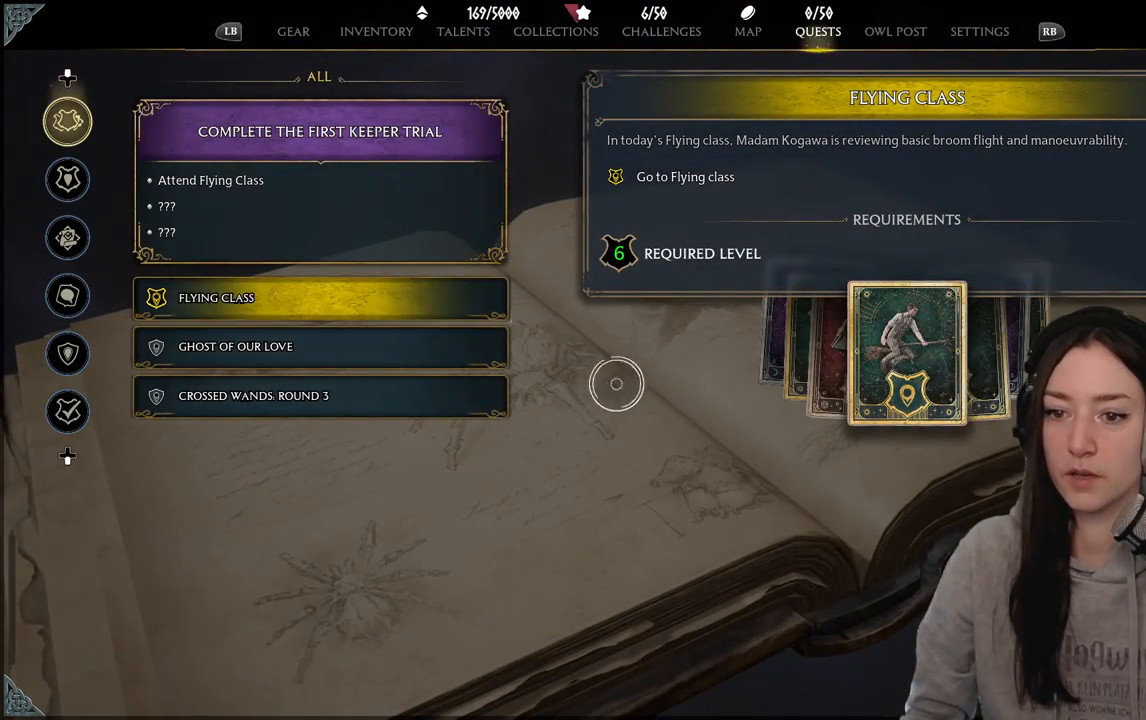
{"buttons": [], "left_stick": "center", "right_stick": "center", "events": [[100, "left_stick", "down"], [217, "left_stick", "center"], [350, "B", "down"], [467, "B", "up"]]}
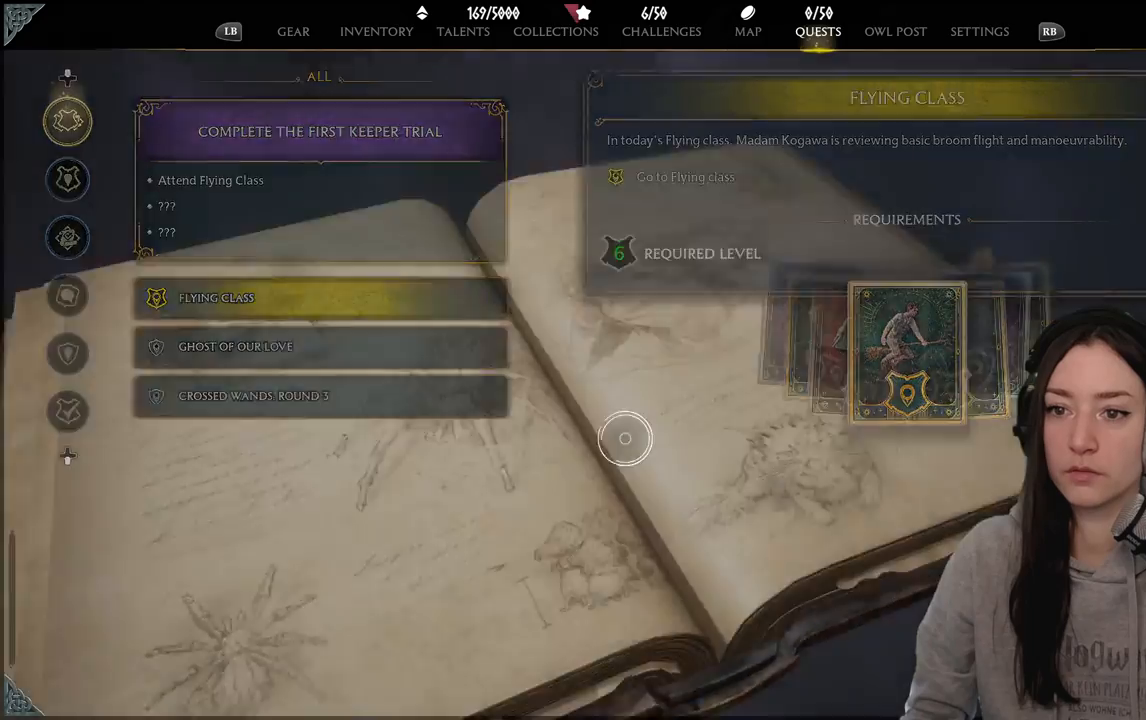
{"buttons": [], "left_stick": "center", "right_stick": "center", "events": []}
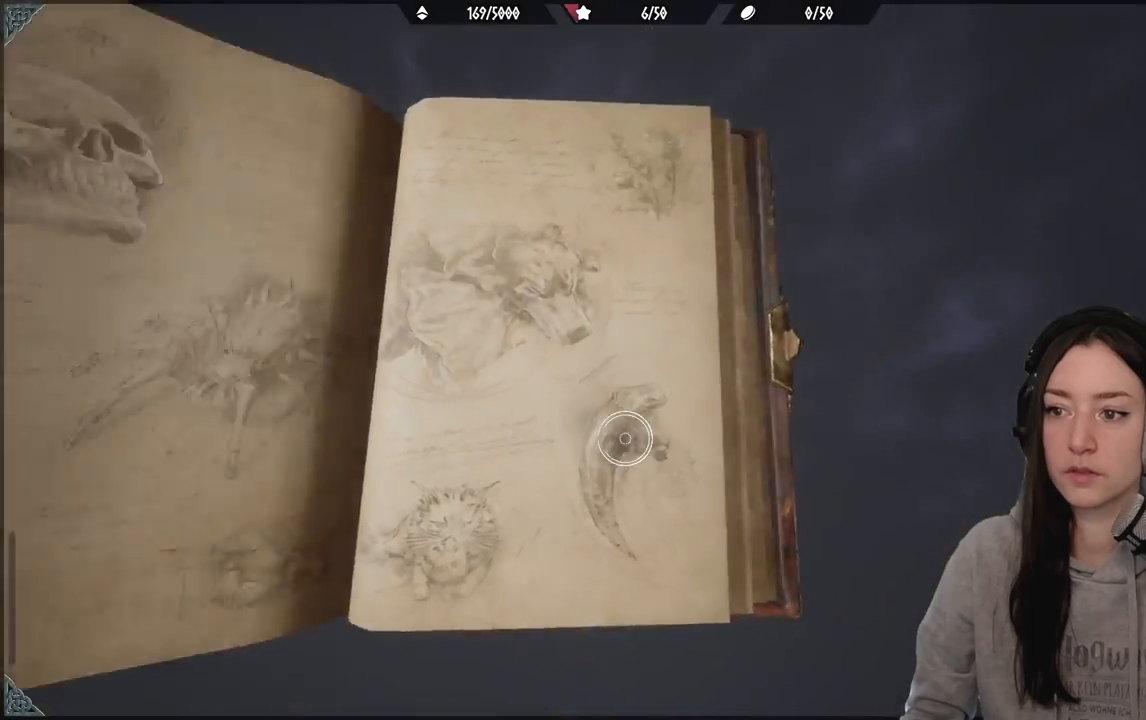
{"buttons": ["B"], "left_stick": "center", "right_stick": "center", "events": [[417, "B", "down"]]}
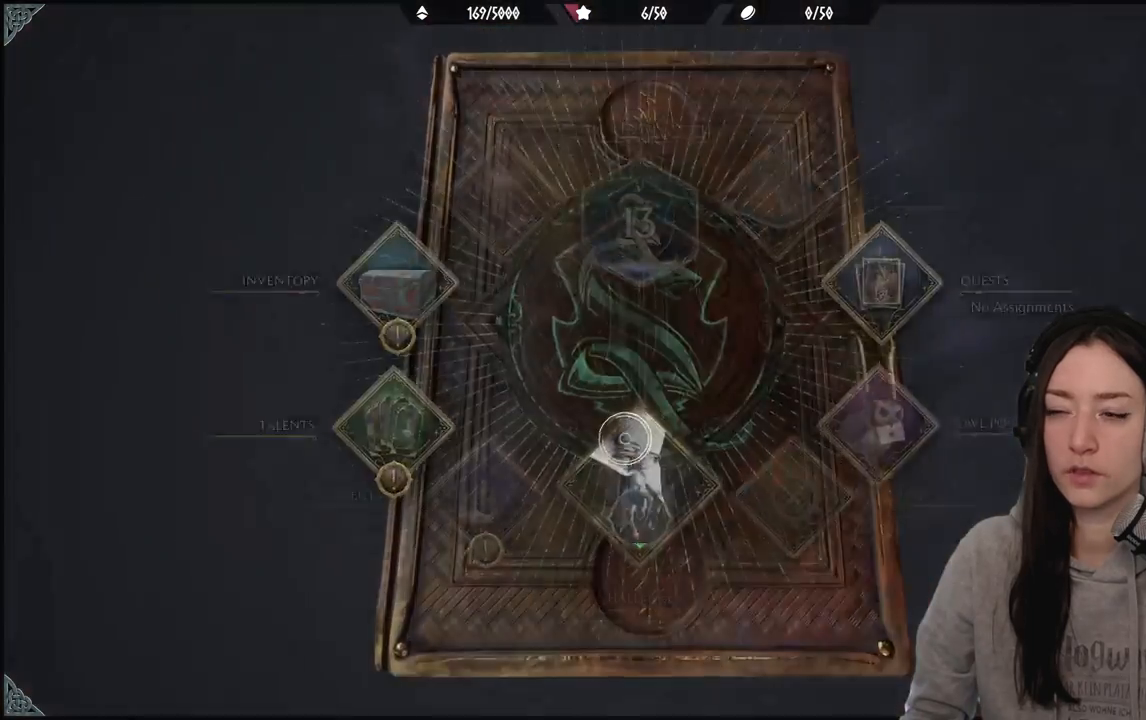
{"buttons": [], "left_stick": "center", "right_stick": "center", "events": [[50, "B", "up"], [300, "B", "down"], [417, "B", "up"]]}
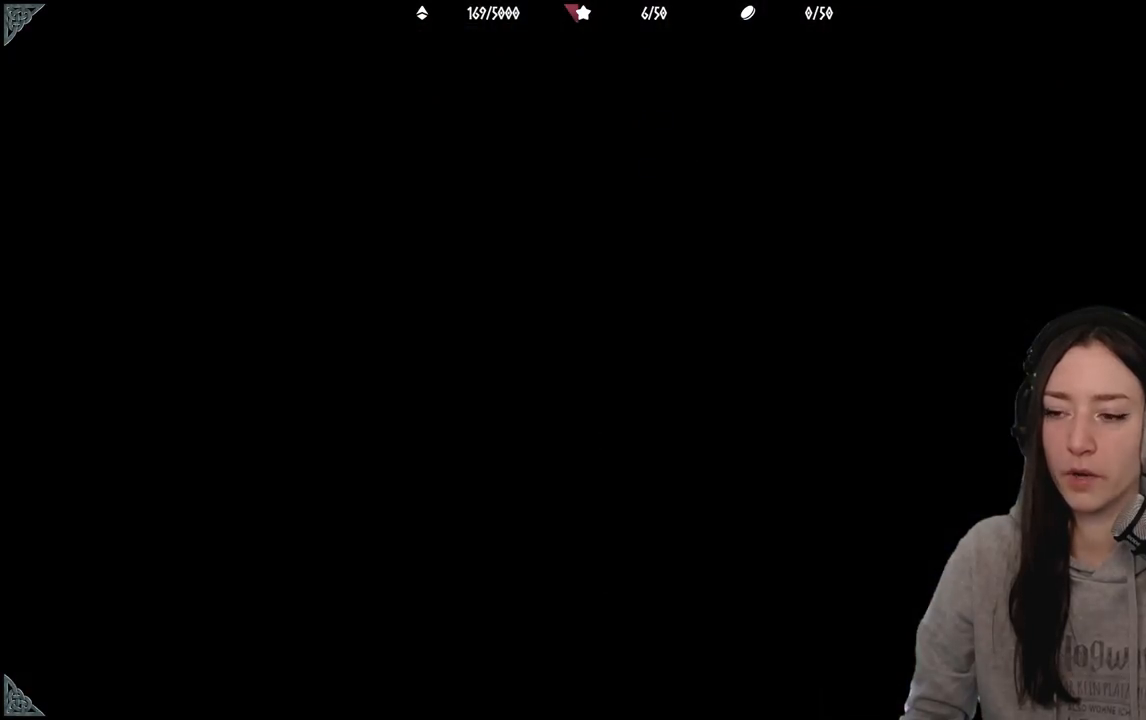
{"buttons": [], "left_stick": "center", "right_stick": "center", "events": []}
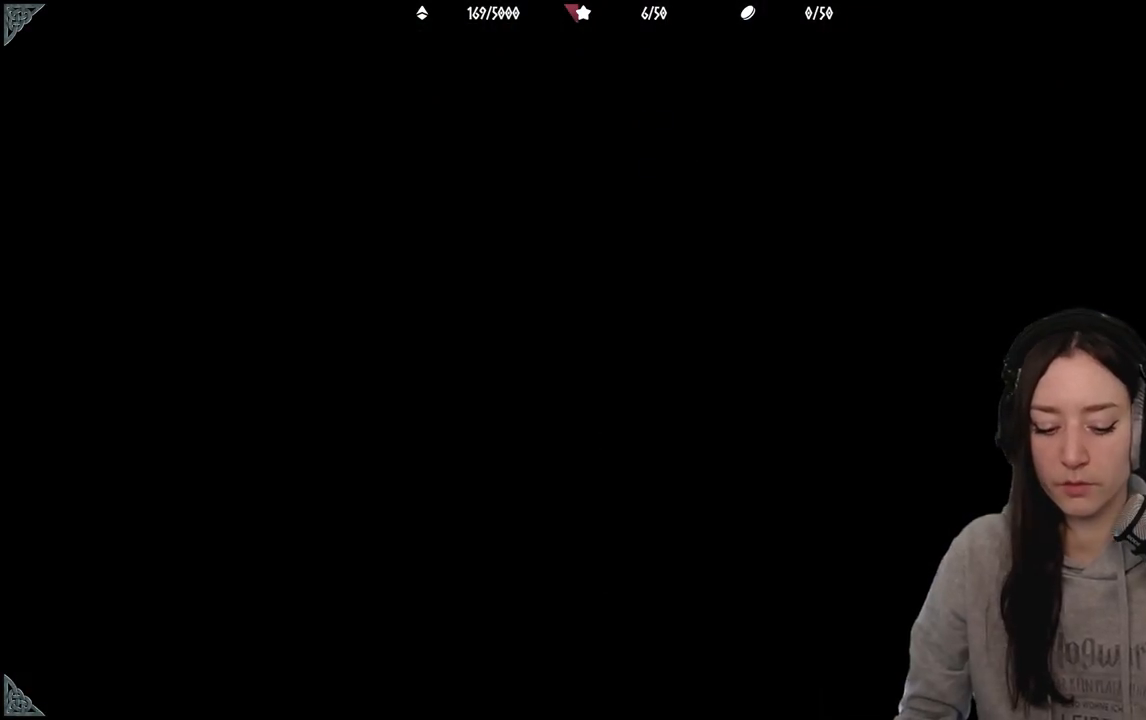
{"buttons": [], "left_stick": "center", "right_stick": "center", "events": []}
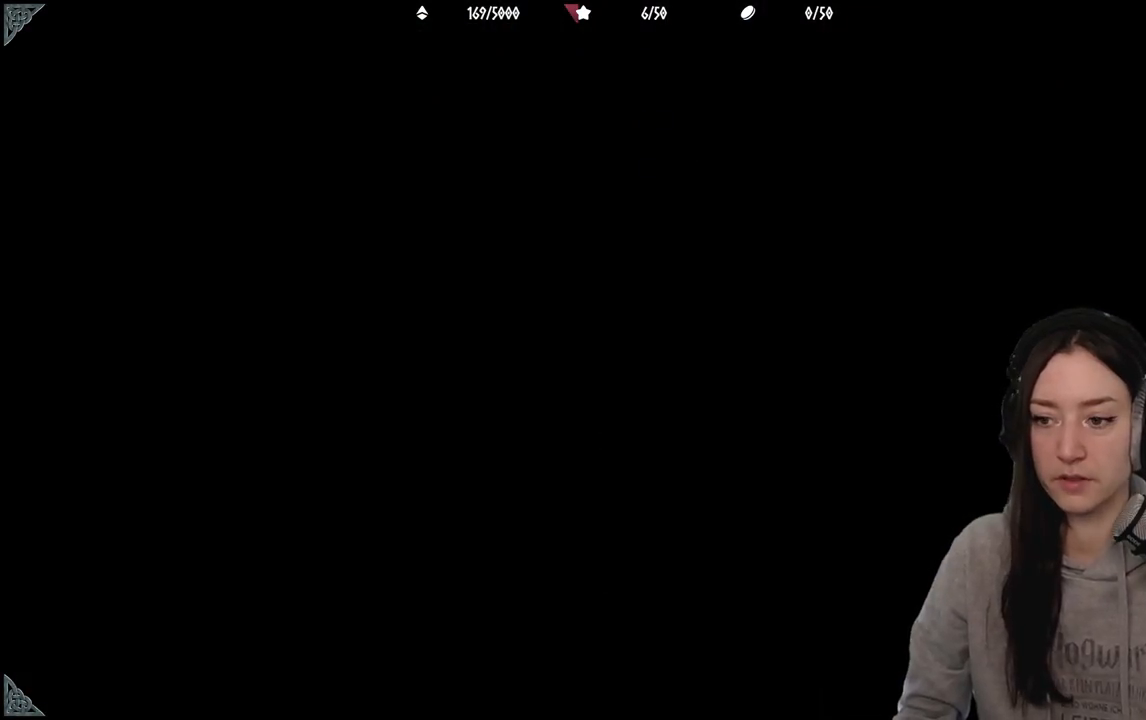
{"buttons": [], "left_stick": "center", "right_stick": "center", "events": []}
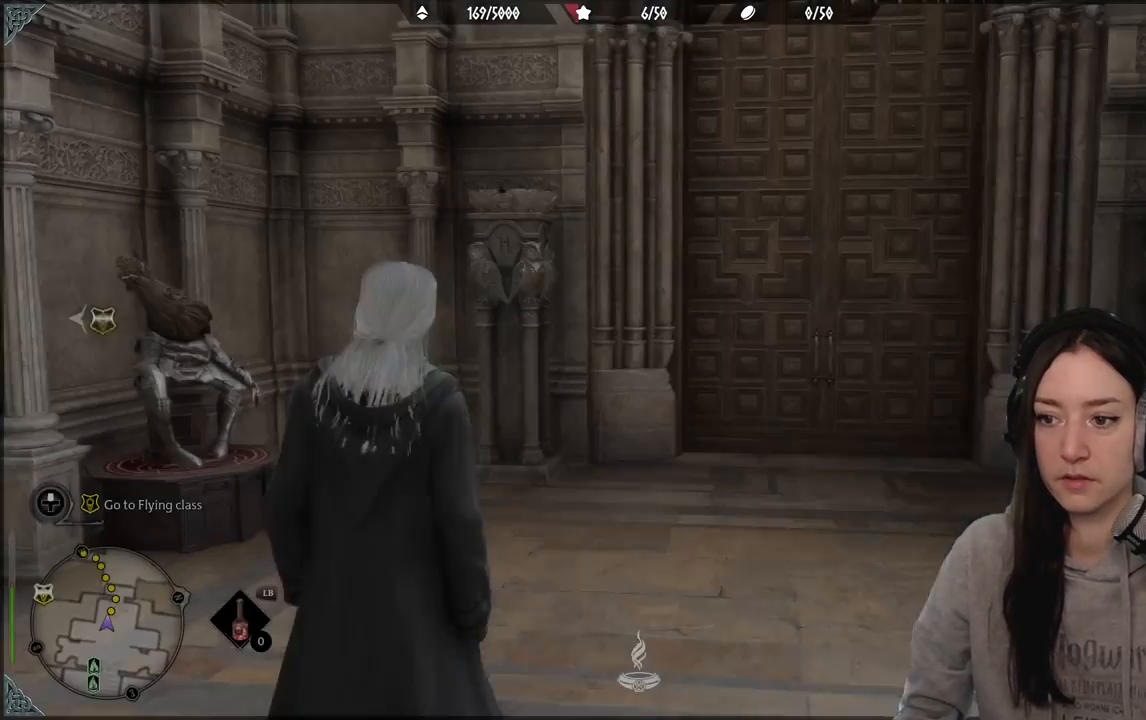
{"buttons": [], "left_stick": "center", "right_stick": "center", "events": []}
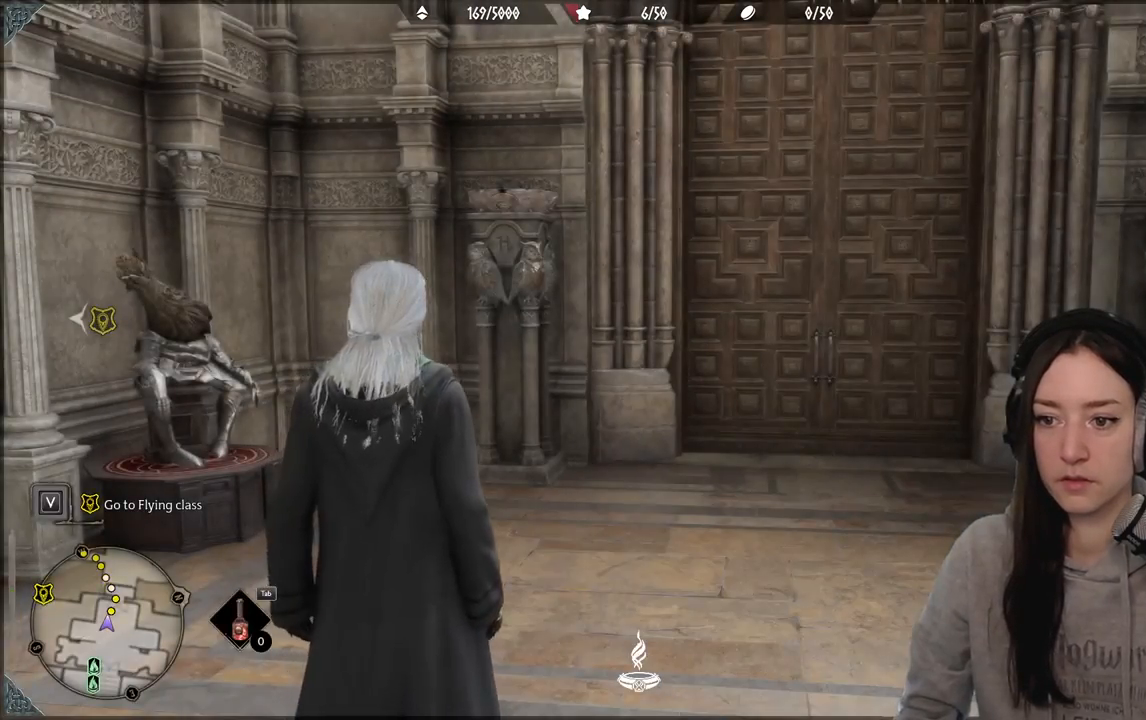
{"buttons": [], "left_stick": "center", "right_stick": "center", "events": []}
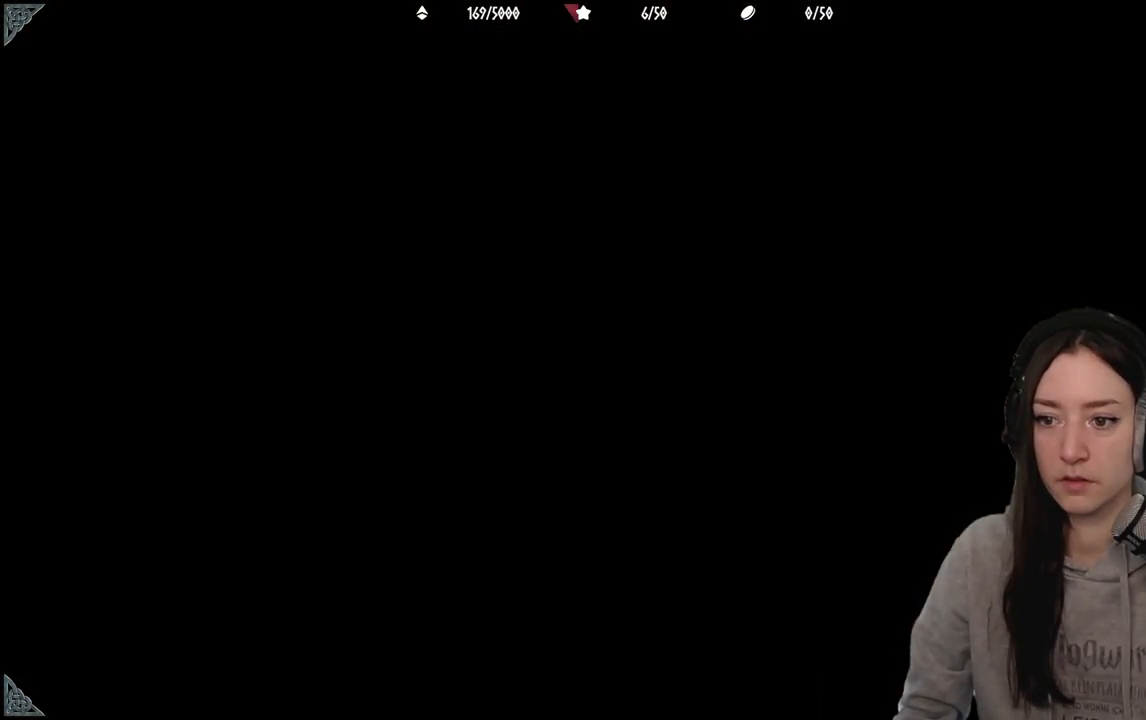
{"buttons": [], "left_stick": "center", "right_stick": "center", "events": []}
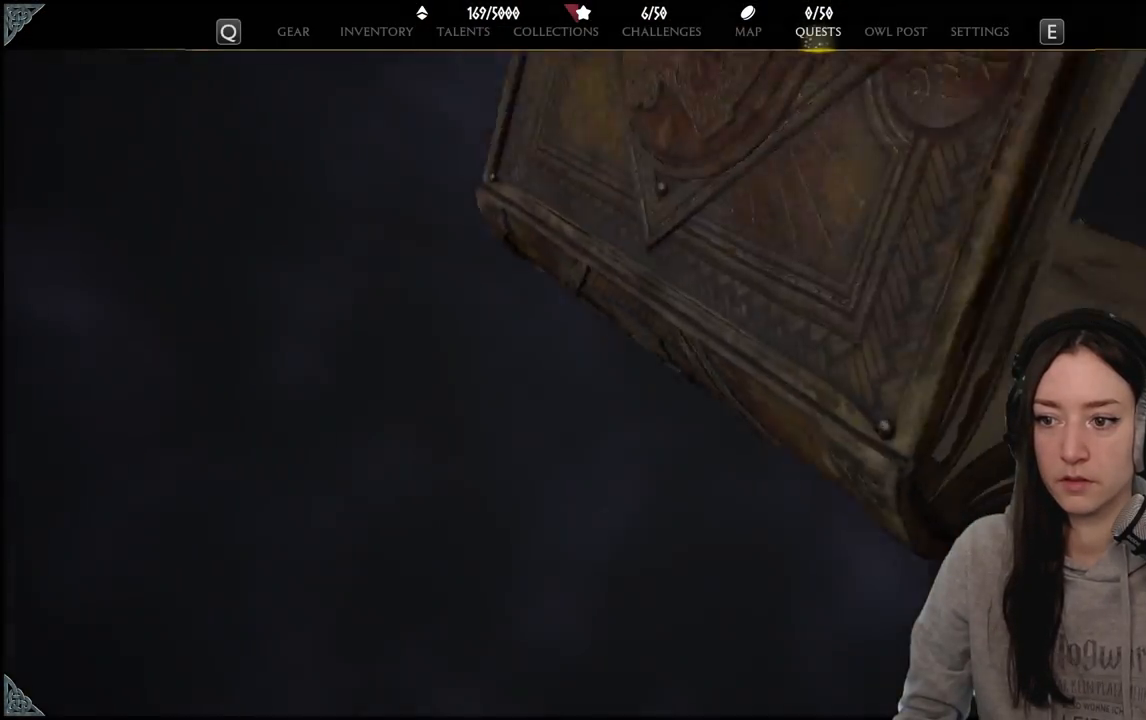
{"buttons": [], "left_stick": "center", "right_stick": "center", "events": []}
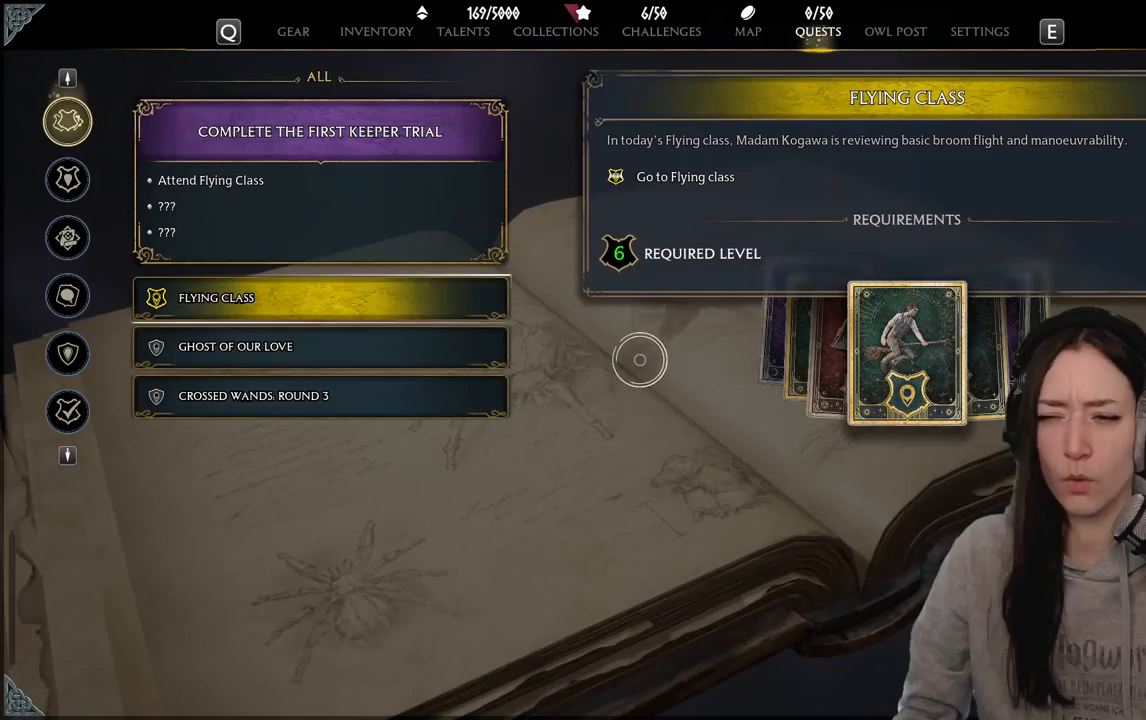
{"buttons": ["B"], "left_stick": "center", "right_stick": "center", "events": [[450, "B", "down"]]}
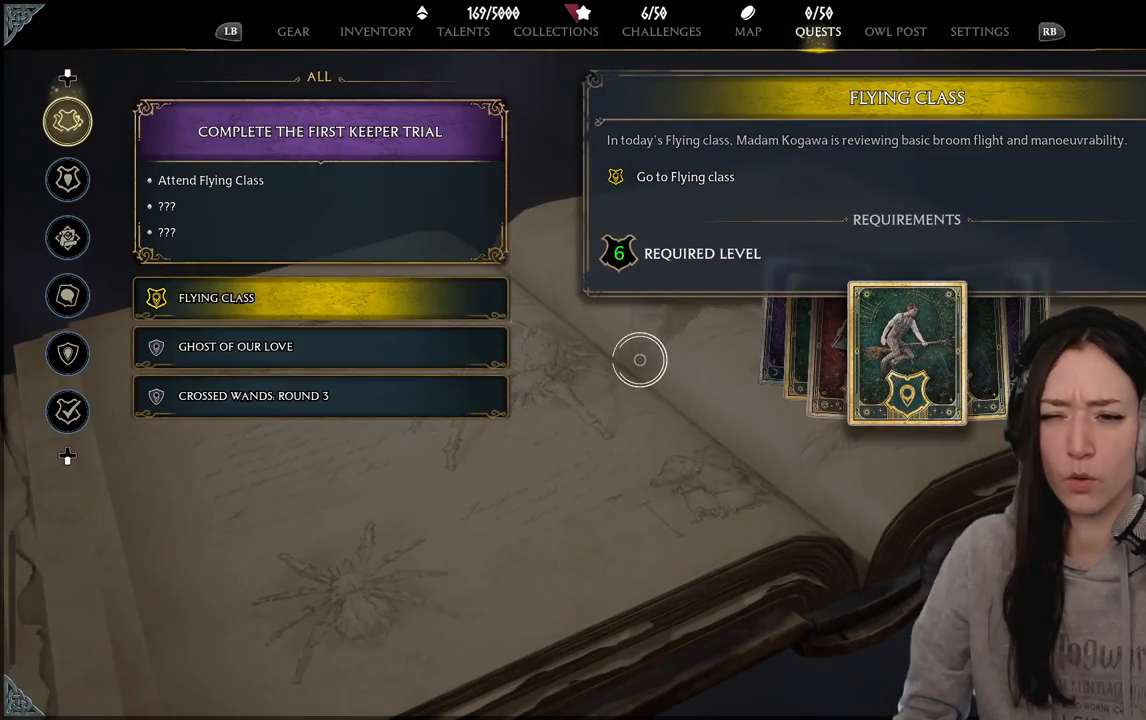
{"buttons": [], "left_stick": "center", "right_stick": "center", "events": [[100, "B", "up"]]}
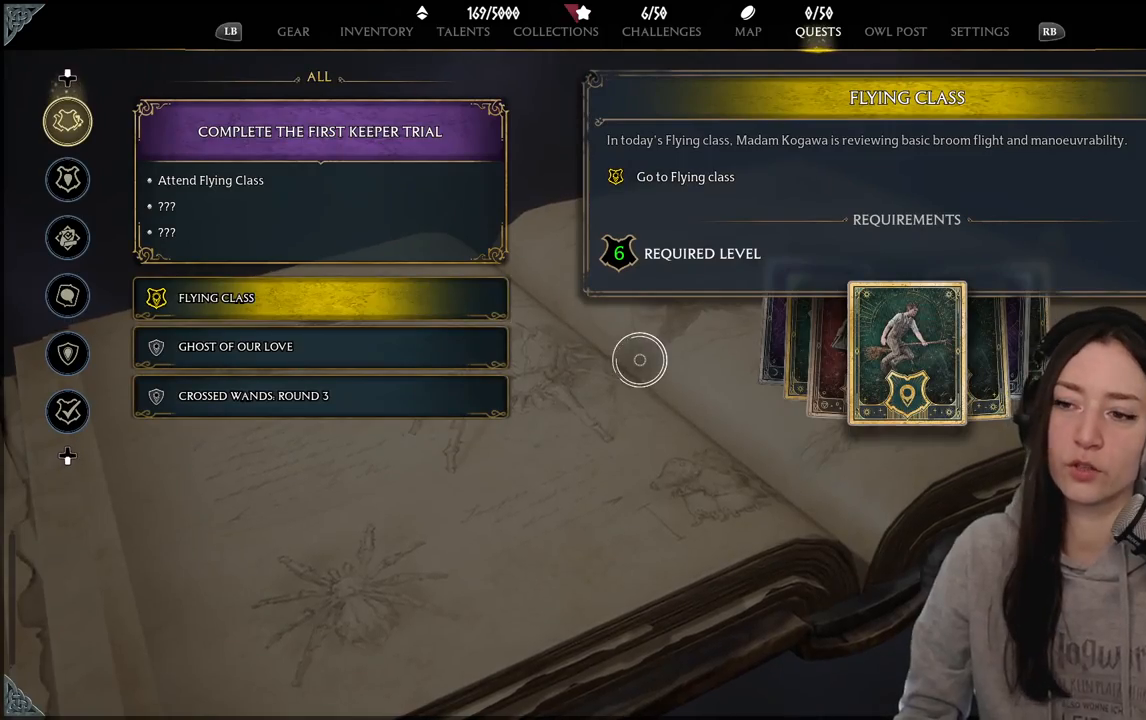
{"buttons": [], "left_stick": "center", "right_stick": "center", "events": [[117, "B", "down"], [267, "B", "up"]]}
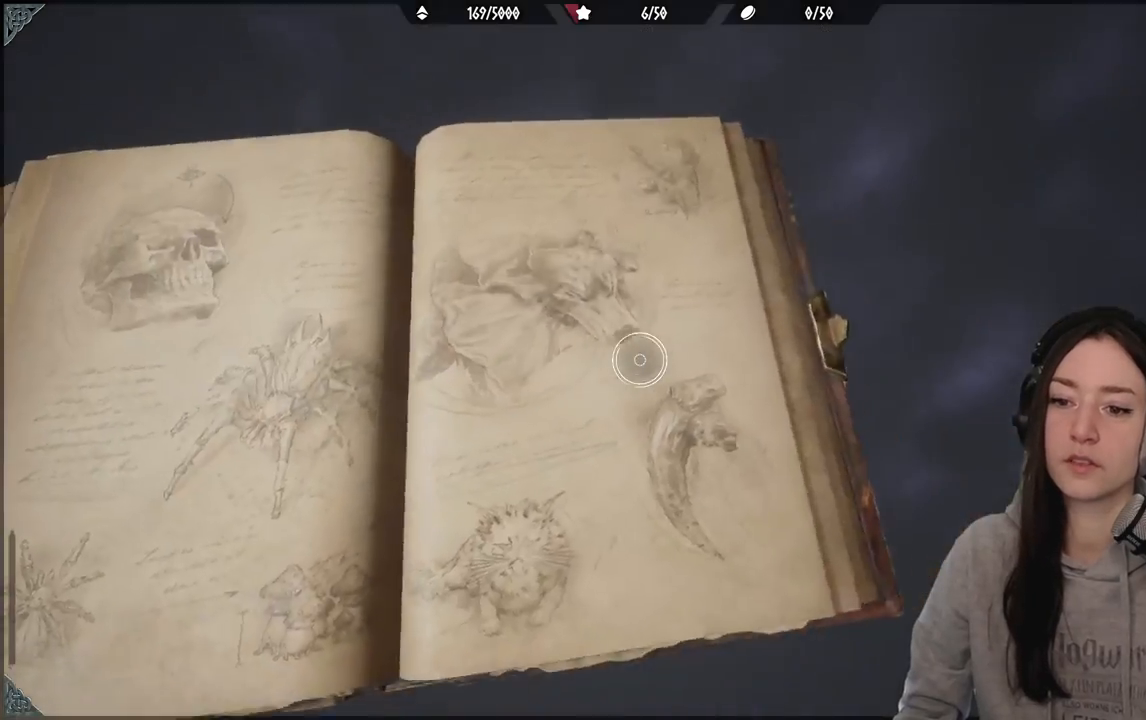
{"buttons": ["B"], "left_stick": "center", "right_stick": "center", "events": [[400, "B", "down"]]}
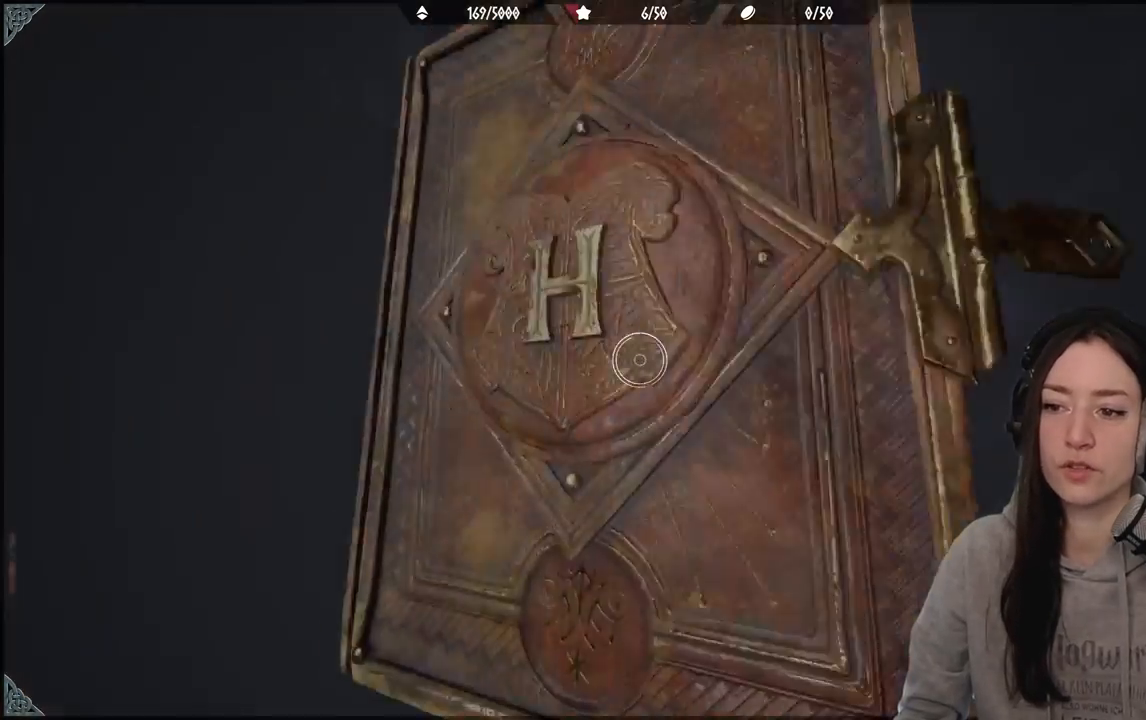
{"buttons": ["B"], "left_stick": "center", "right_stick": "center", "events": [[50, "B", "up"], [367, "B", "down"]]}
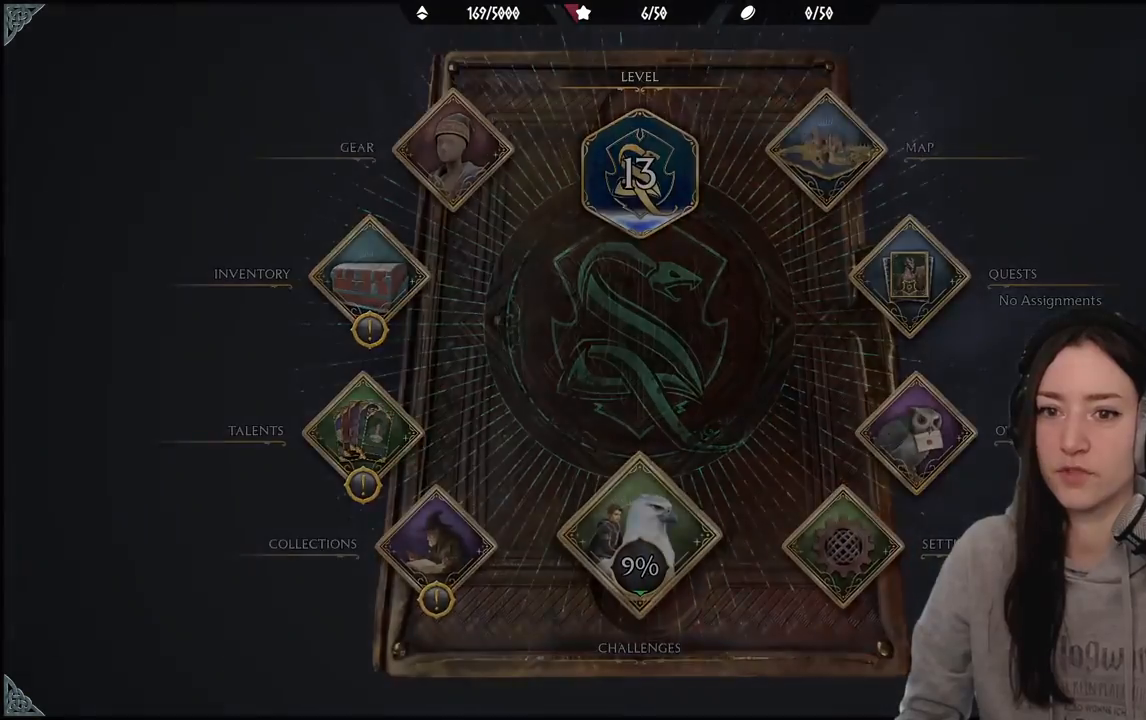
{"buttons": [], "left_stick": "up-right", "right_stick": "center", "events": [[17, "B", "up"], [117, "left_stick", "up-right"]]}
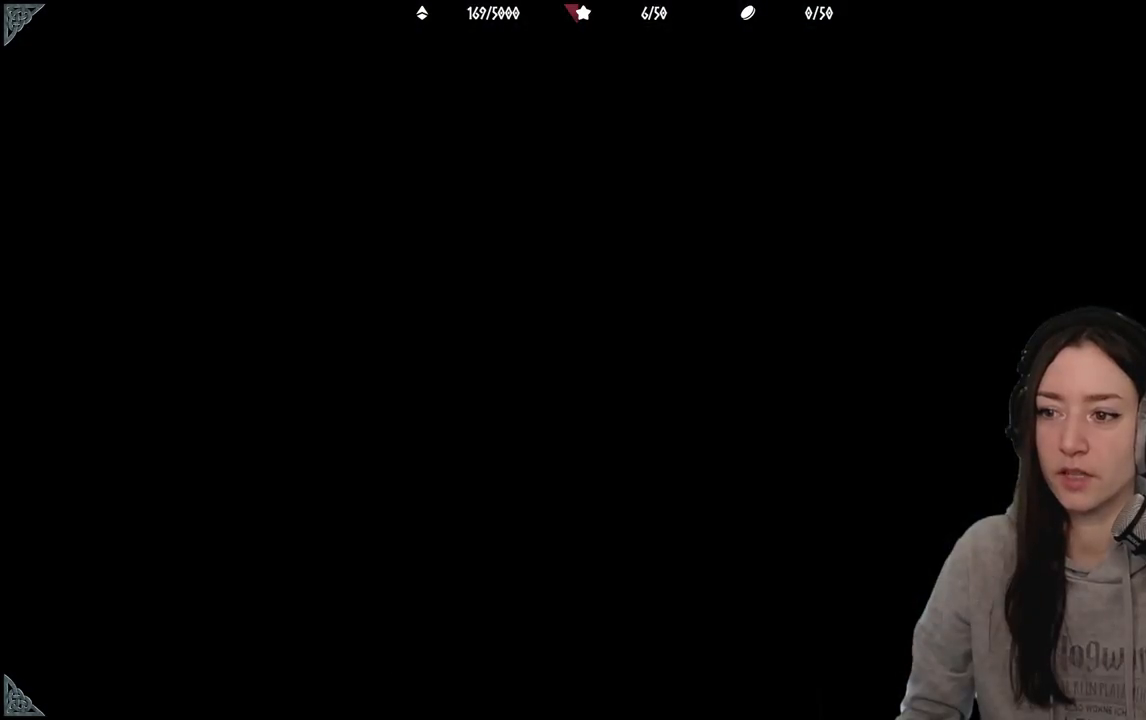
{"buttons": [], "left_stick": "up-right", "right_stick": "center", "events": []}
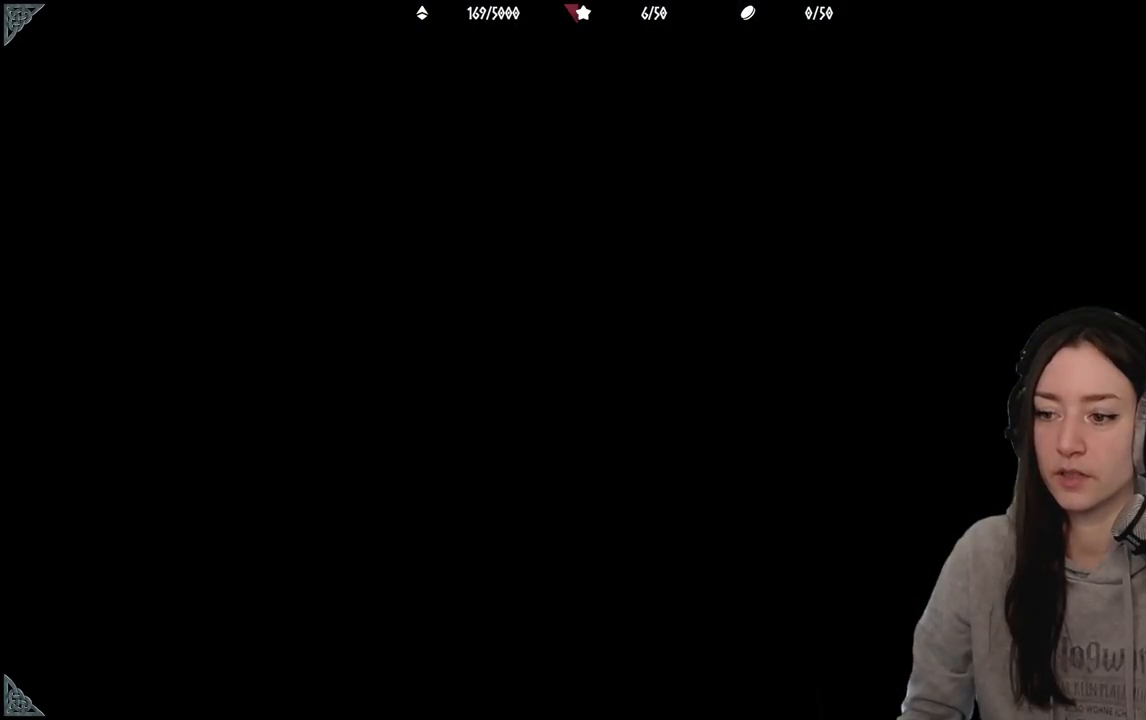
{"buttons": [], "left_stick": "up-right", "right_stick": "center", "events": []}
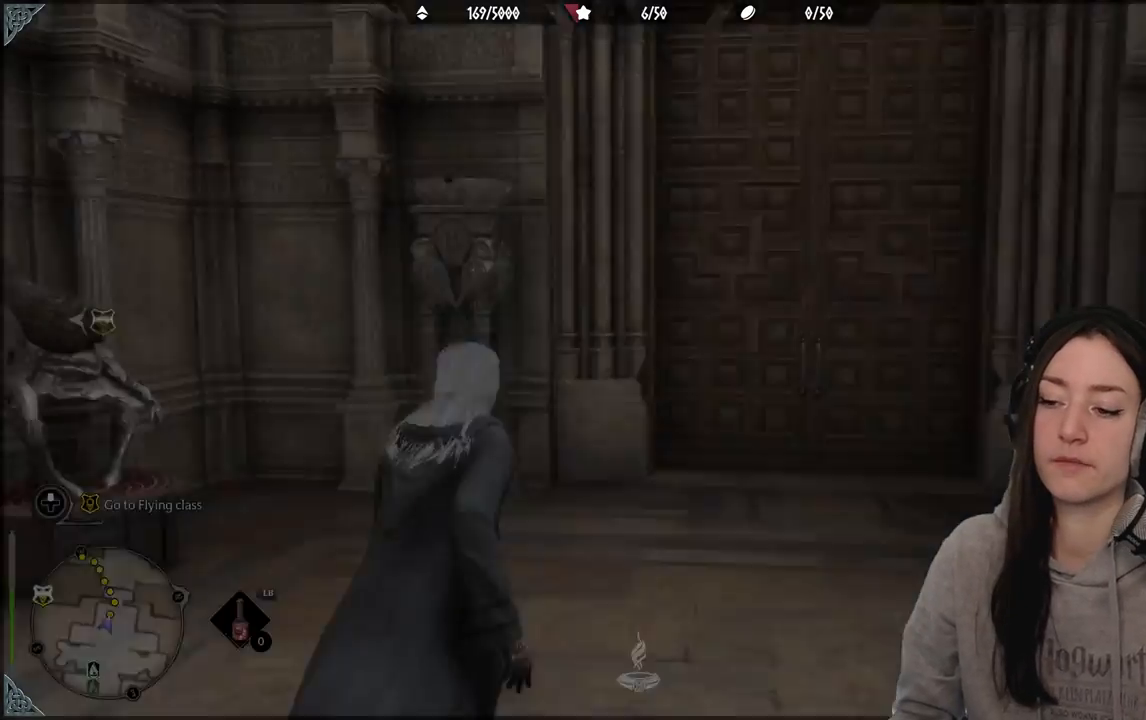
{"buttons": [], "left_stick": "up-right", "right_stick": "up-right", "events": [[433, "right_stick", "up-right"]]}
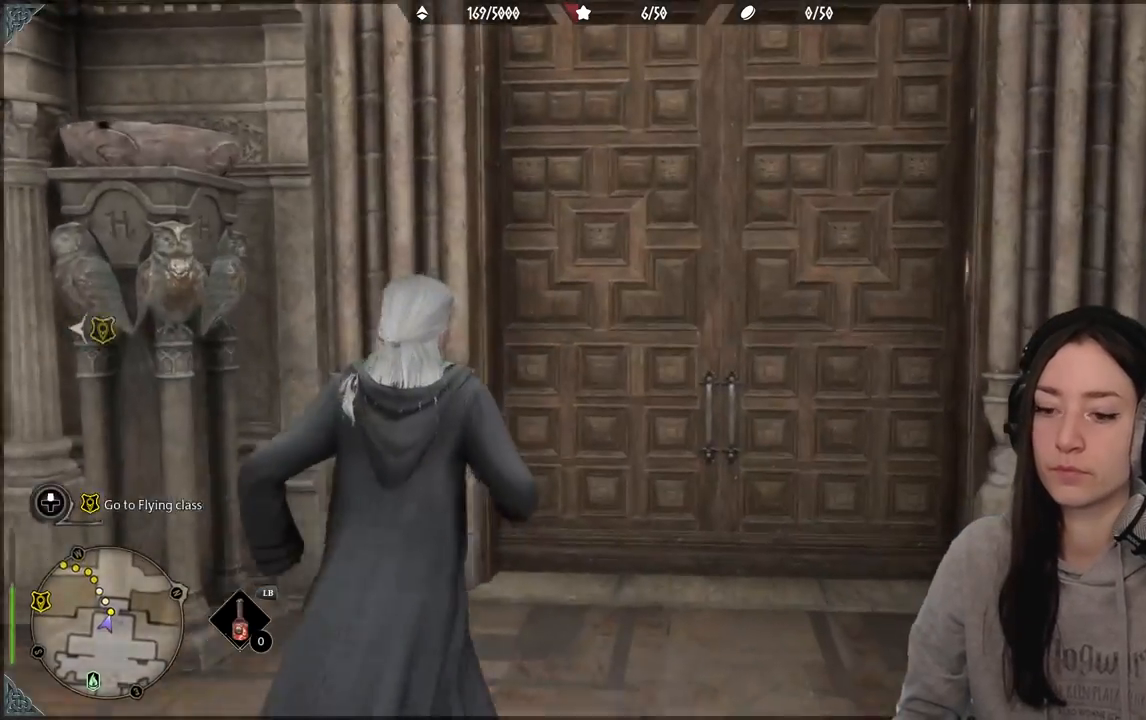
{"buttons": [], "left_stick": "up", "right_stick": "center", "events": [[50, "right_stick", "center"], [100, "left_stick", "up"]]}
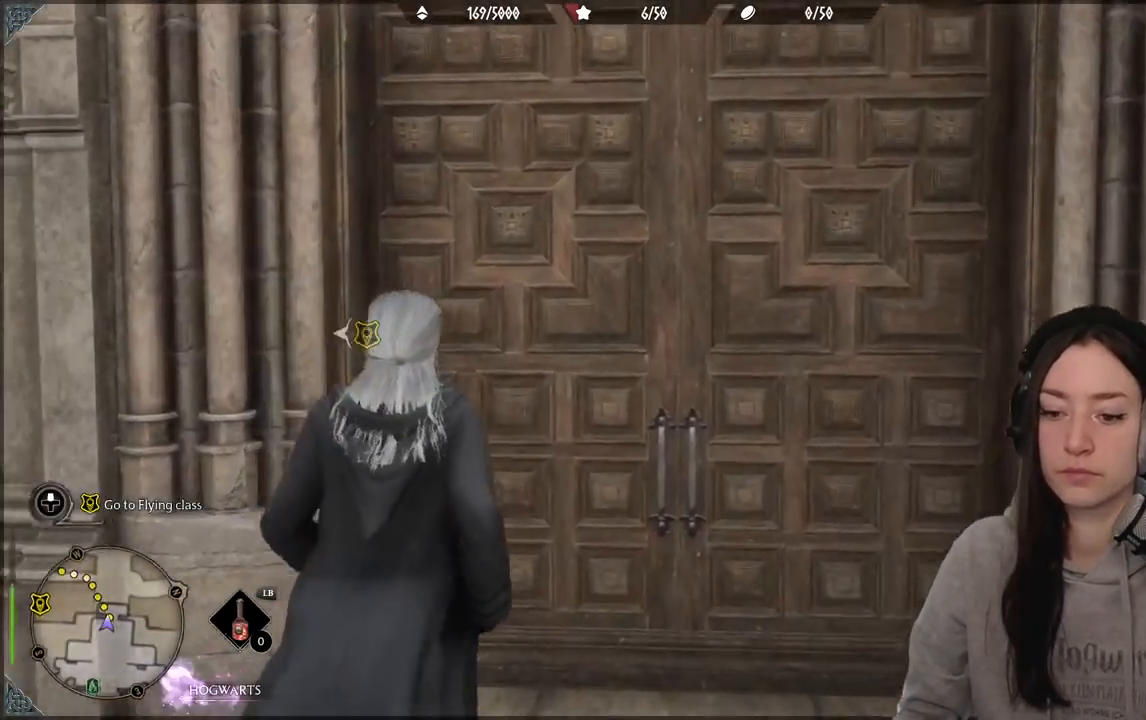
{"buttons": [], "left_stick": "up", "right_stick": "center", "events": [[33, "right_stick", "down-left"], [200, "right_stick", "center"]]}
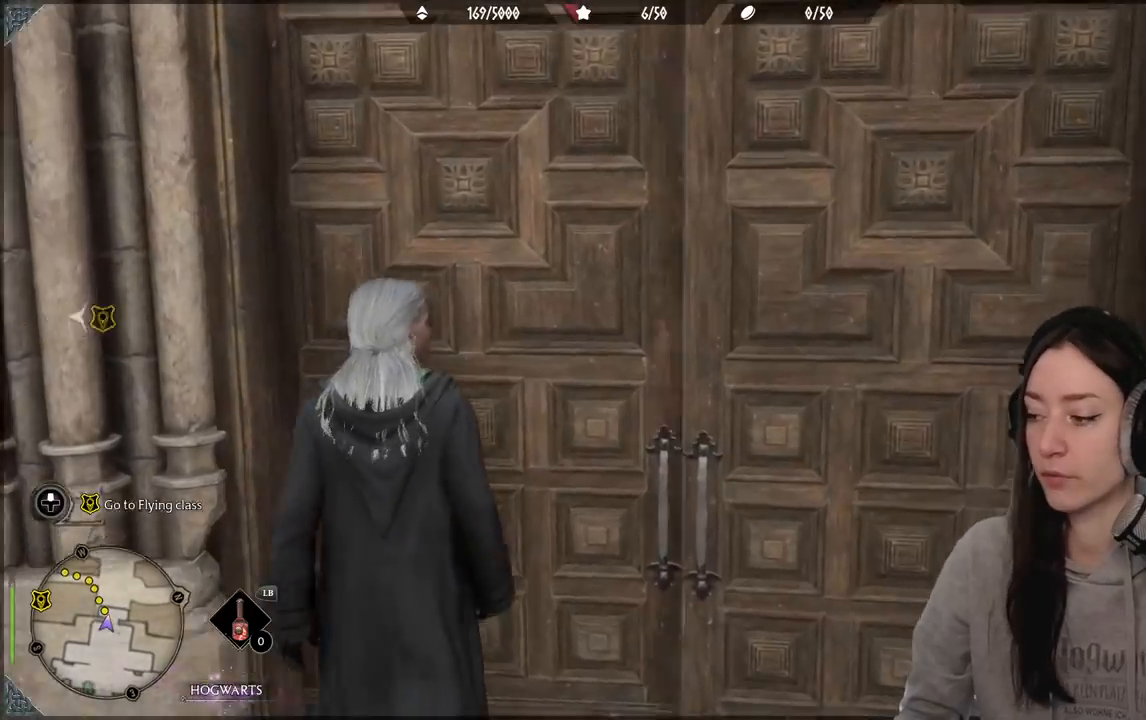
{"buttons": [], "left_stick": "up", "right_stick": "center", "events": [[117, "right_stick", "up-right"], [283, "right_stick", "center"]]}
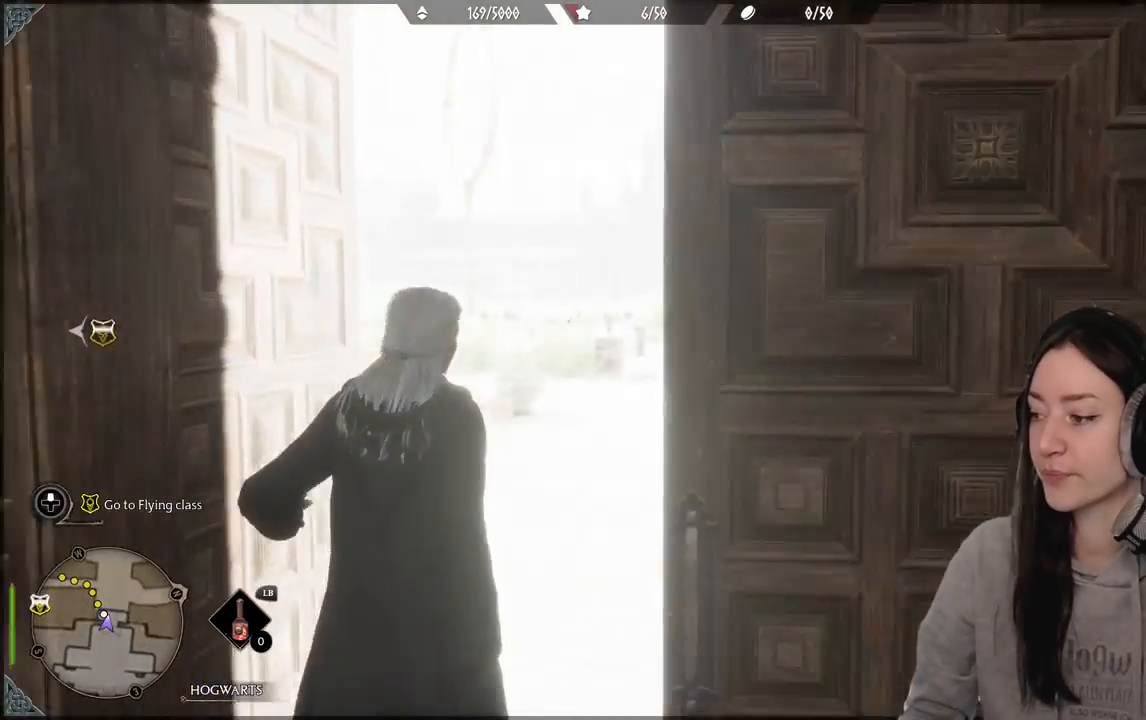
{"buttons": [], "left_stick": "up", "right_stick": "center", "events": []}
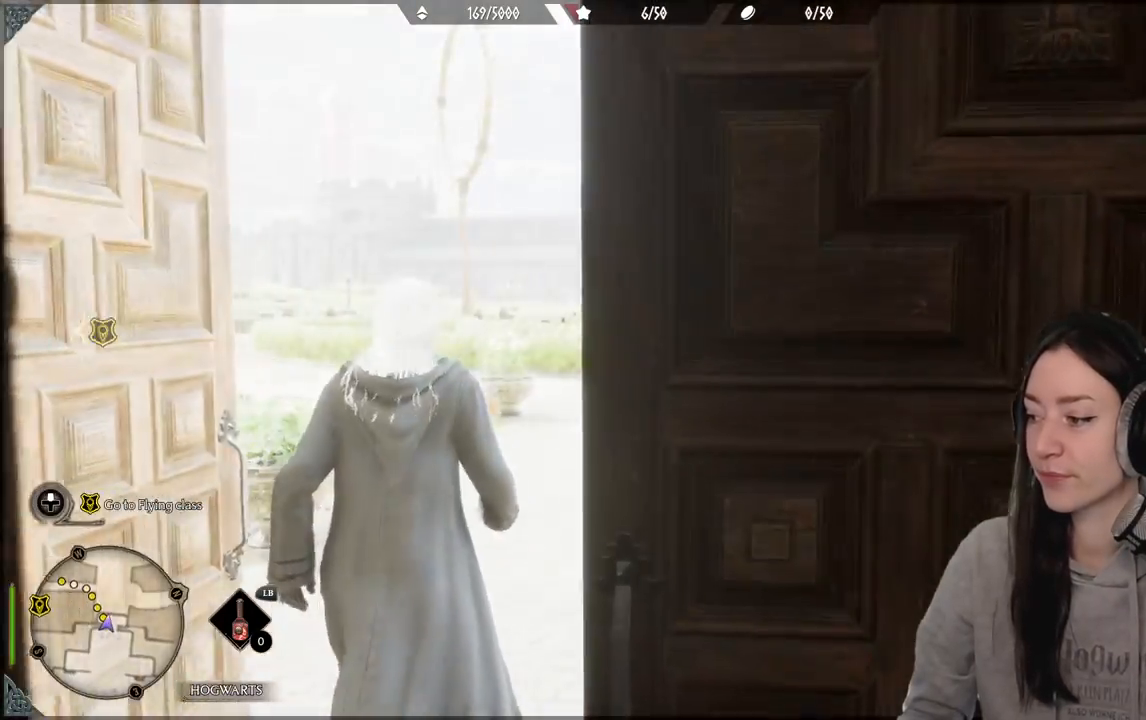
{"buttons": [], "left_stick": "up", "right_stick": "down-left", "events": [[267, "right_stick", "down-left"]]}
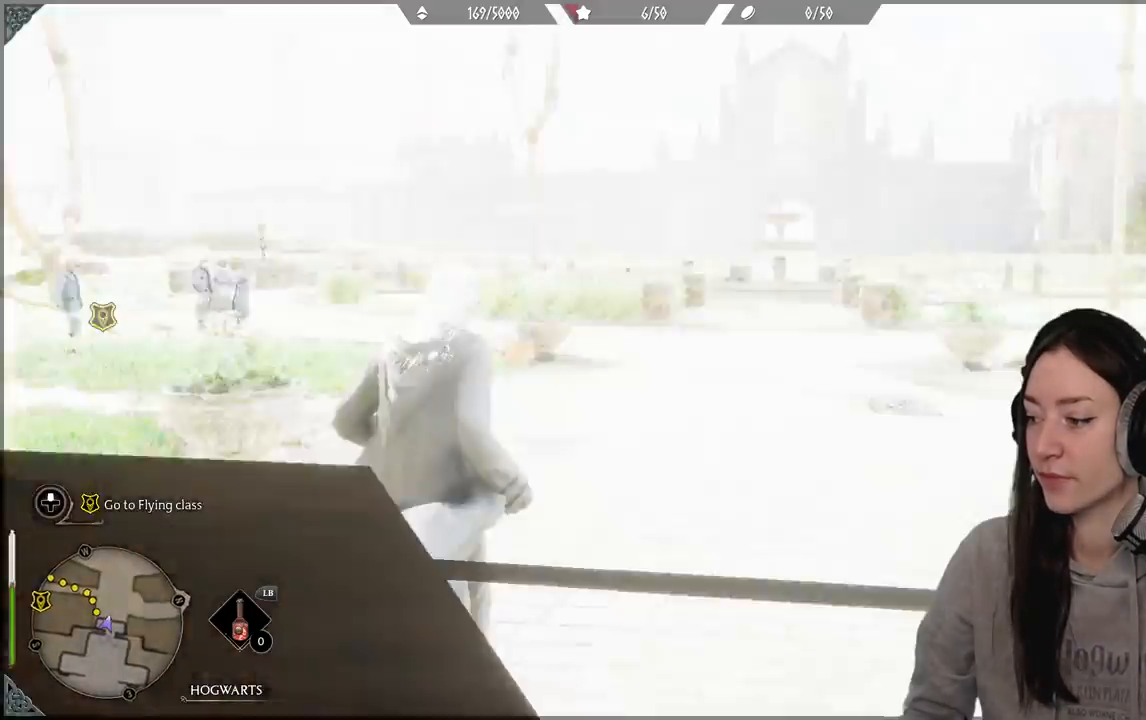
{"buttons": [], "left_stick": "center", "right_stick": "center", "events": [[33, "right_stick", "center"], [250, "left_stick", "center"]]}